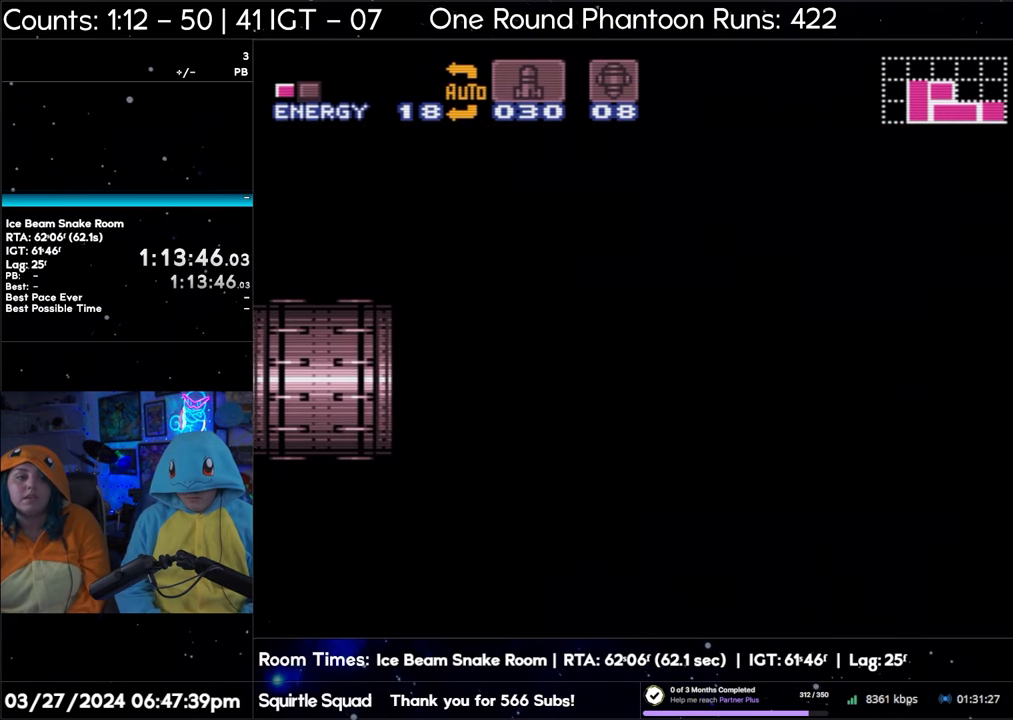
Gameplay with a controller (Nintendo layout); each line is a JSON object with the inputs held at the frame after it. "events" lists button and stick changes between this image and that frame as [ms after this image, input, new state], when the widget could be followed in between. Not read: L3 R3.
{"buttons": ["A", "DPAD_RIGHT"], "events": []}
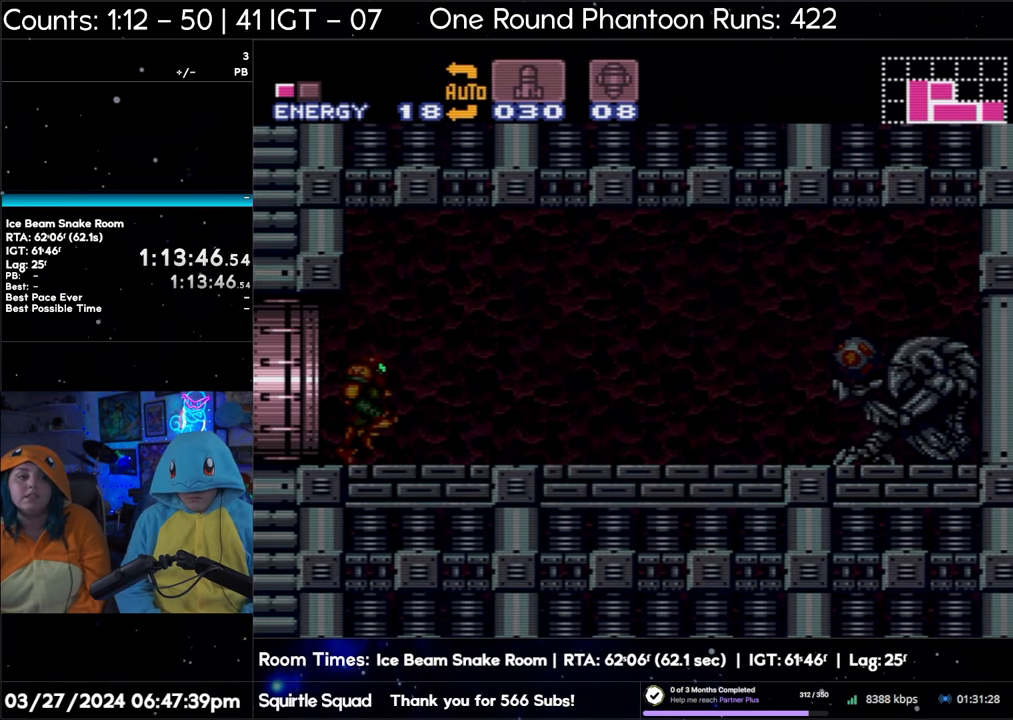
{"buttons": ["A", "DPAD_RIGHT"], "events": [[367, "Y", "down"], [467, "Y", "up"]]}
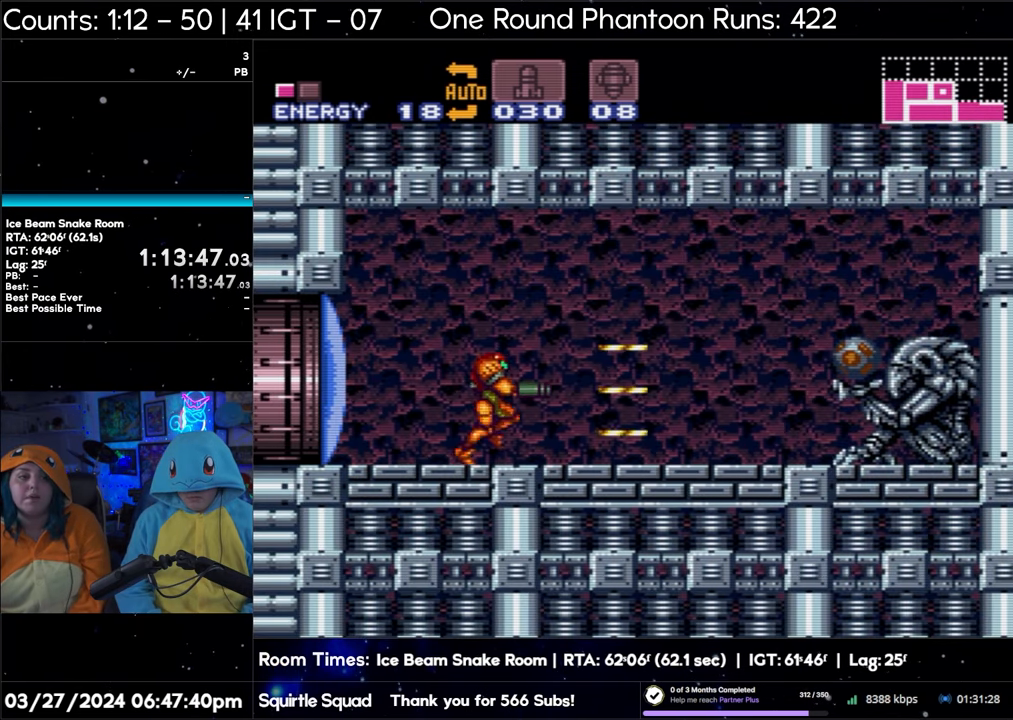
{"buttons": ["A", "Y", "DPAD_RIGHT"], "events": [[267, "Y", "down"]]}
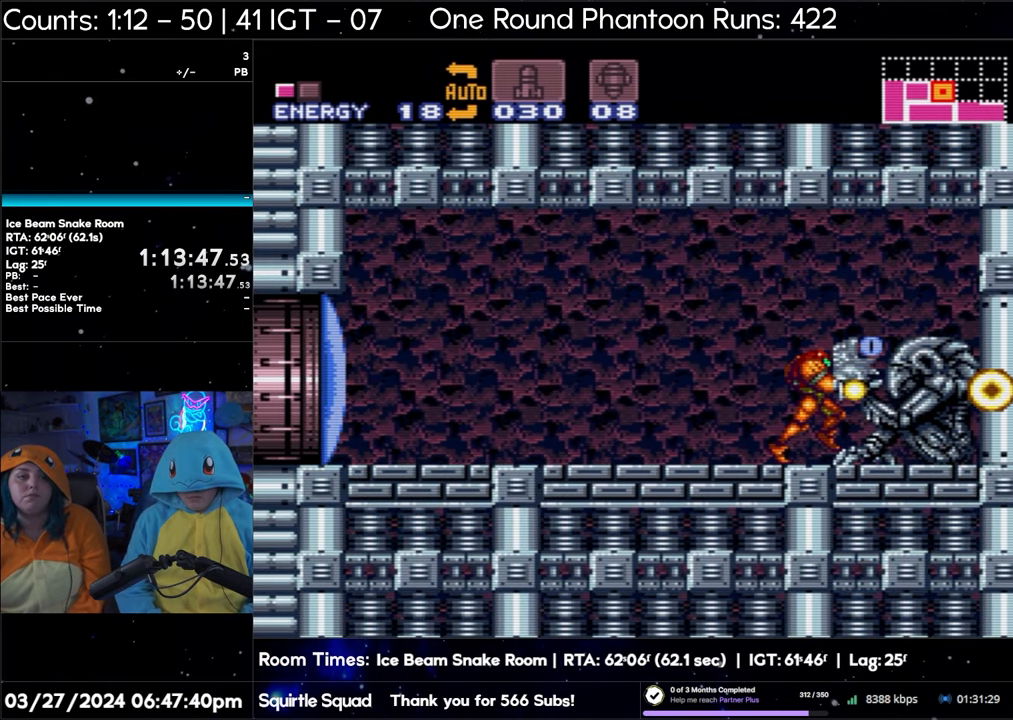
{"buttons": [], "events": [[67, "A", "up"], [67, "DPAD_RIGHT", "up"], [67, "Y", "up"]]}